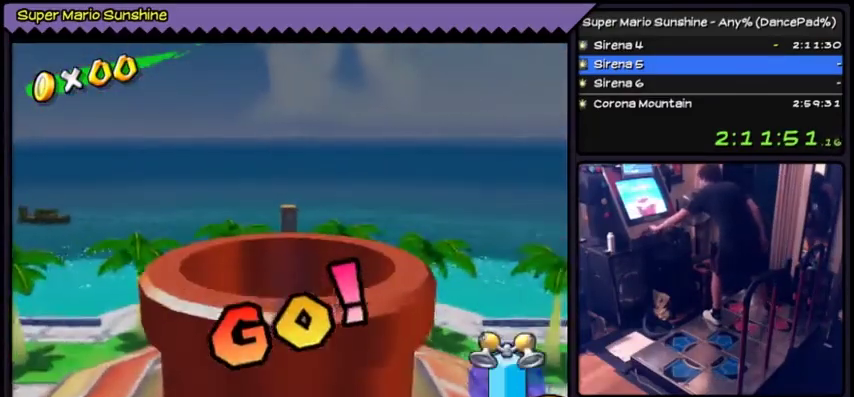
Gameplay with a controller (Nintendo layout); each line is a JSON object with the inputs held at the frame after it. "events" lists button and stick changes between this image and that frame as [ms after this image, input, new state], when the widget could be followed in between. Not read: L3 R3.
{"buttons": ["A"], "events": [[234, "X", "up"], [334, "A", "down"]]}
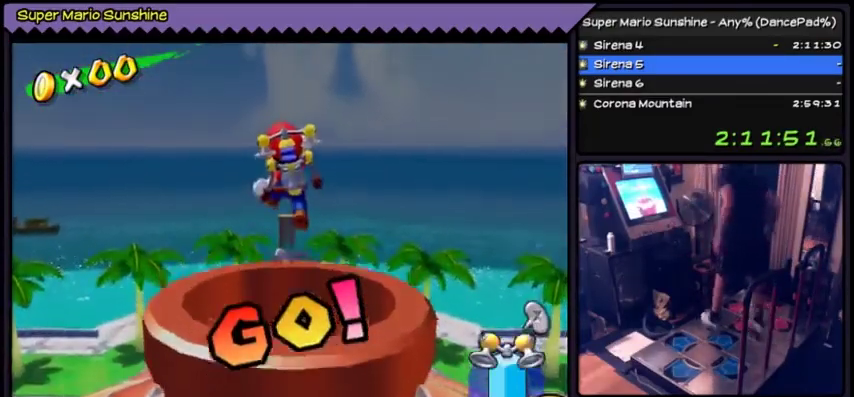
{"buttons": ["Y", "DPAD_DOWN"], "events": [[133, "A", "up"], [334, "Y", "down"], [500, "DPAD_DOWN", "down"]]}
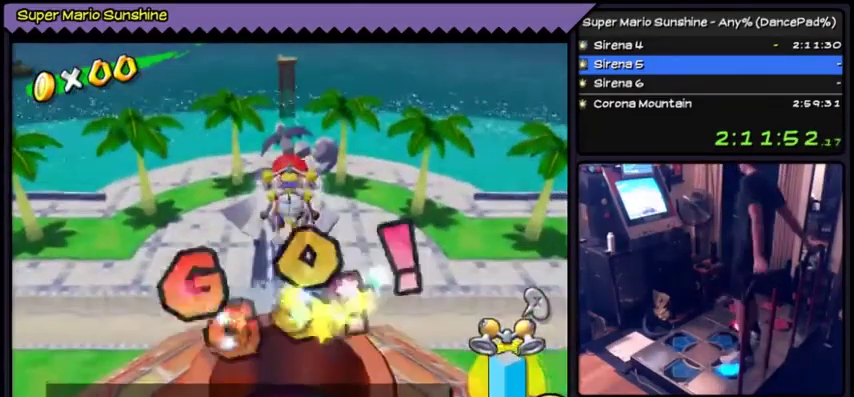
{"buttons": ["Y"], "events": [[334, "DPAD_DOWN", "up"]]}
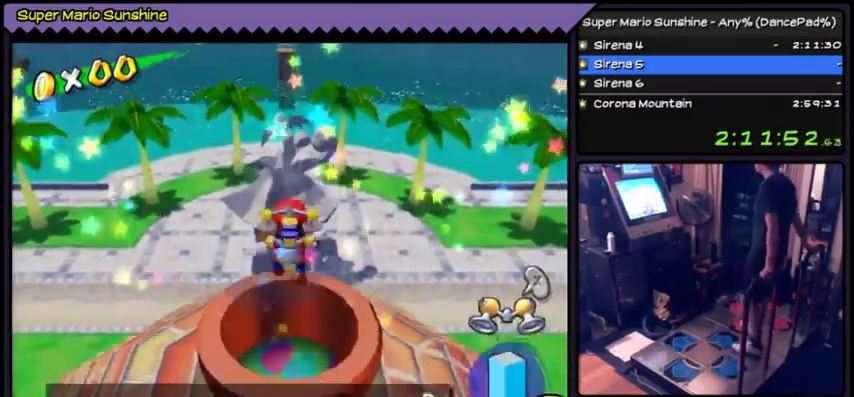
{"buttons": [], "events": [[67, "Y", "up"]]}